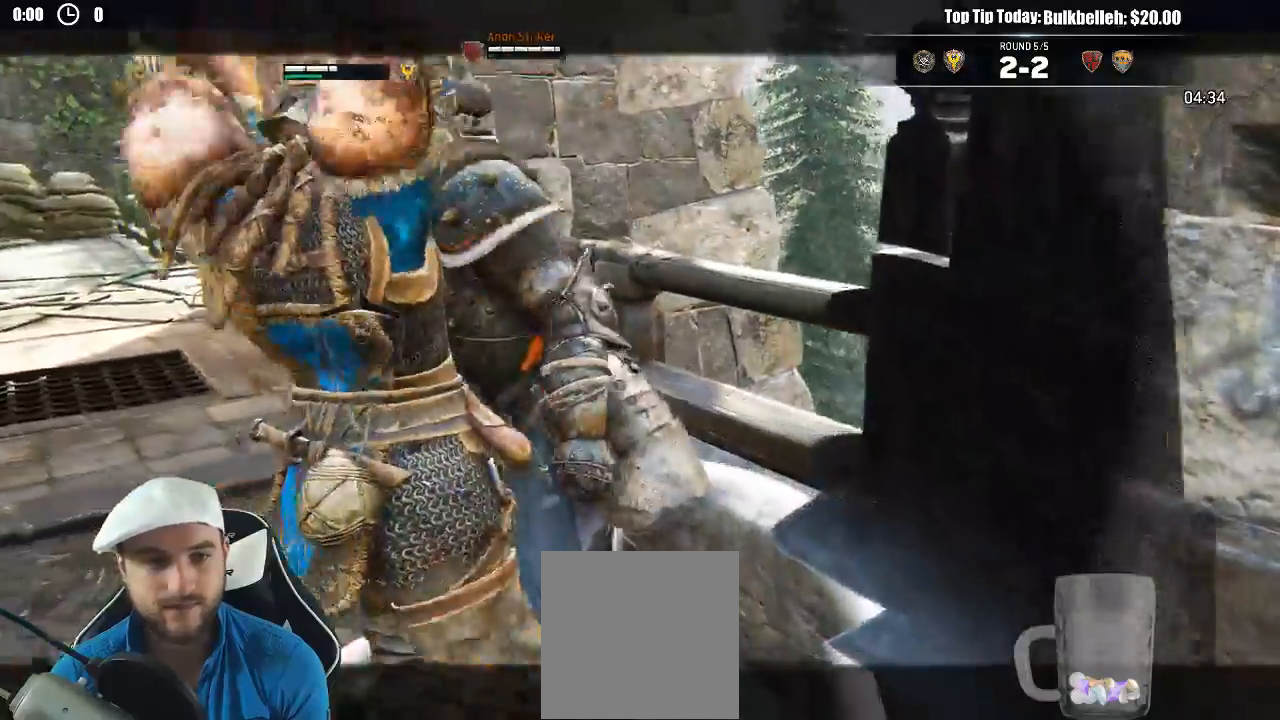
Gameplay with a controller (Xbox layout); each line is a JSON object with the inputs held at the frame after it. "events" lists button and stick changes between this image and that frame as [ms after this image, input, new state], when the widget could be followed in between. Not read: L2.
{"buttons": ["SELECT"], "left_stick": "down-left", "right_stick": "center"}
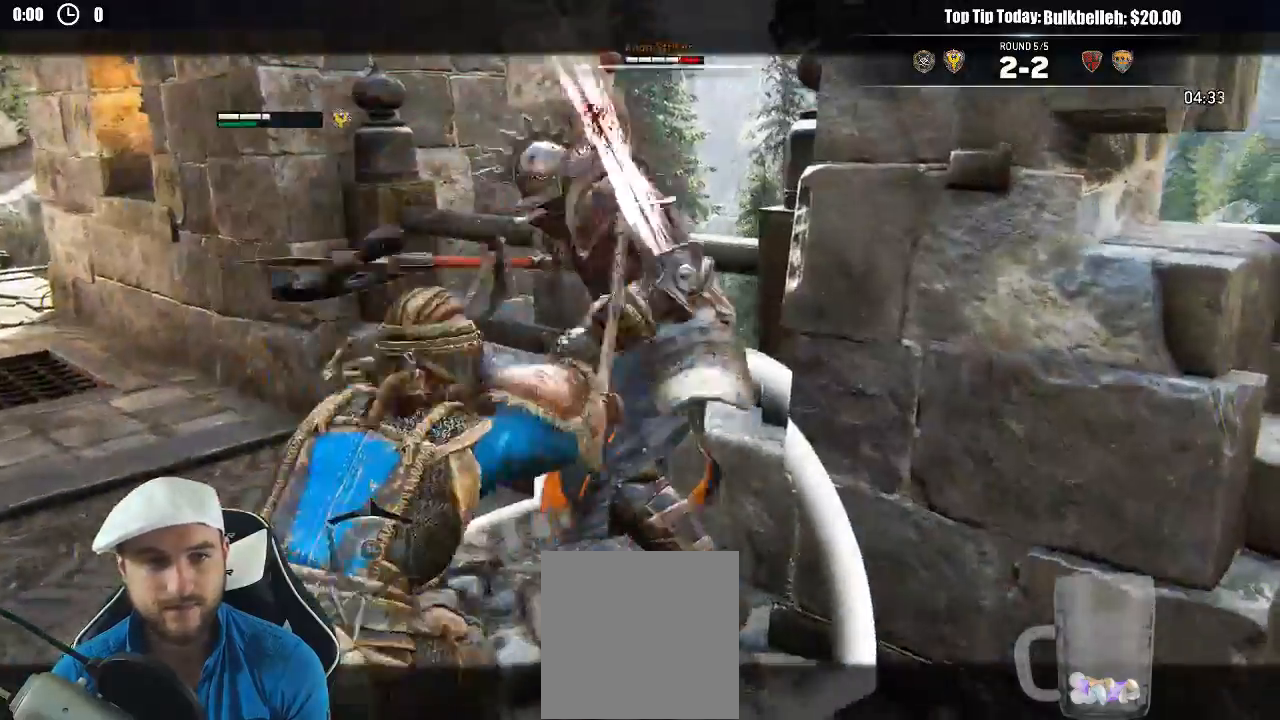
{"buttons": [], "left_stick": "down-left", "right_stick": "center", "events": [[50, "SELECT", "up"], [150, "SELECT", "down"], [200, "SELECT", "up"]]}
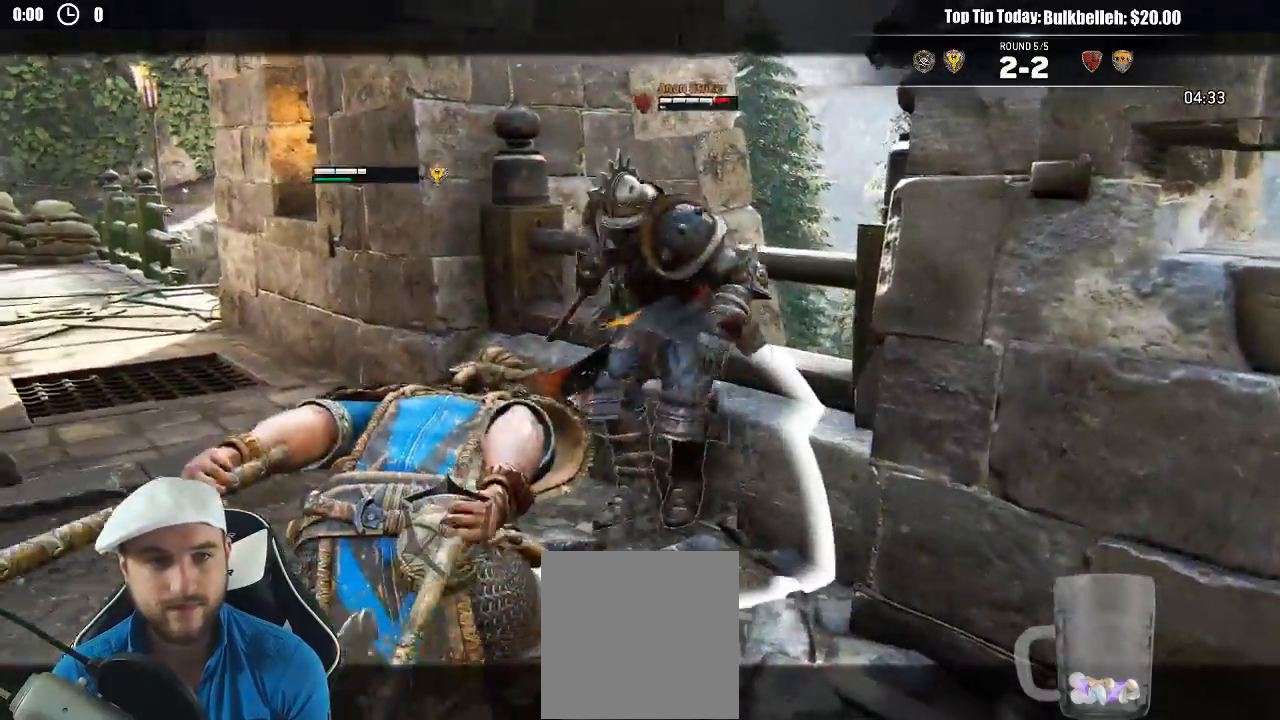
{"buttons": [], "left_stick": "up-left", "right_stick": "center"}
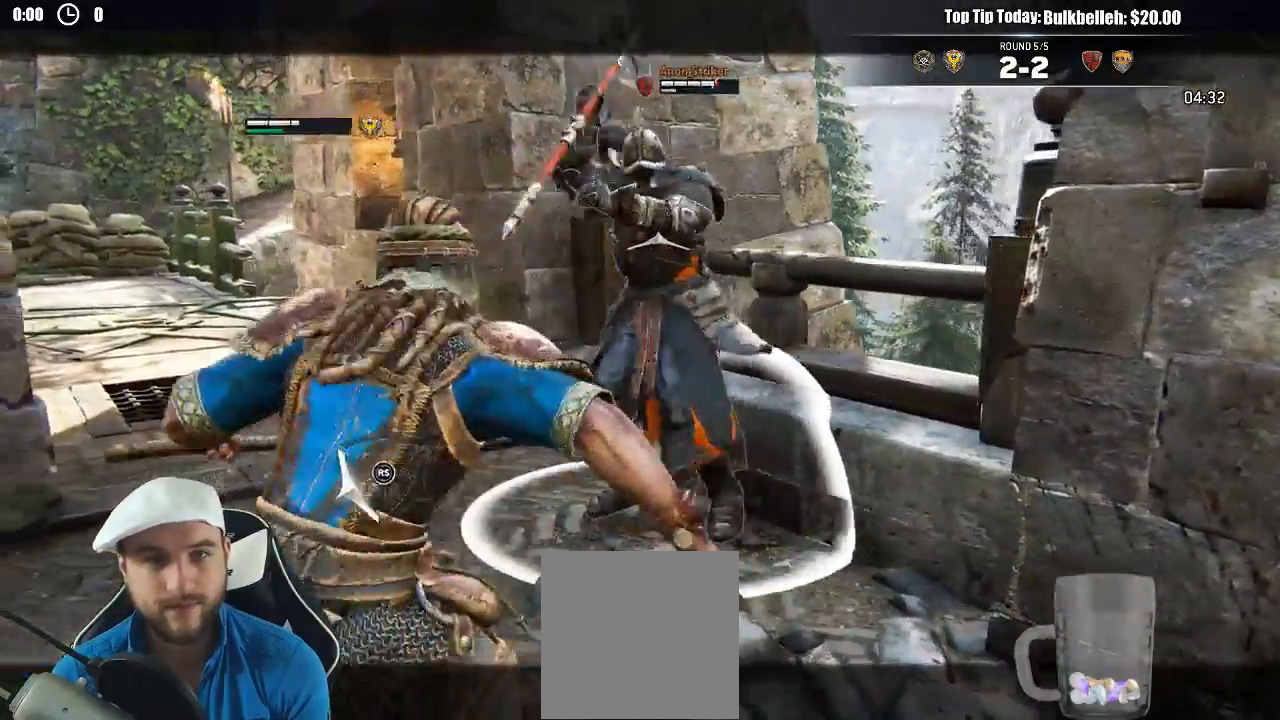
{"buttons": [], "left_stick": "up", "right_stick": "center", "events": [[50, "X", "down"], [183, "X", "up"], [217, "left_stick", "up"], [350, "X", "down"], [417, "X", "up"]]}
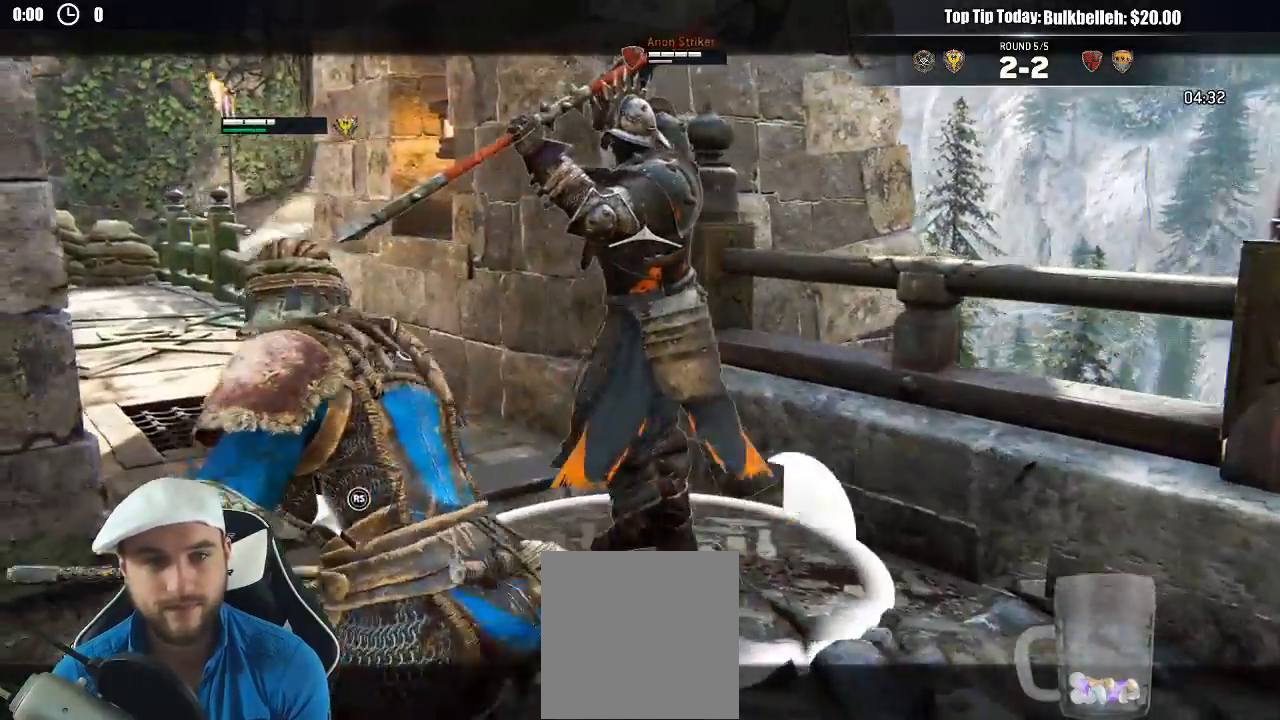
{"buttons": [], "left_stick": "up", "right_stick": "center", "events": [[317, "R1", "down"], [367, "R1", "up"]]}
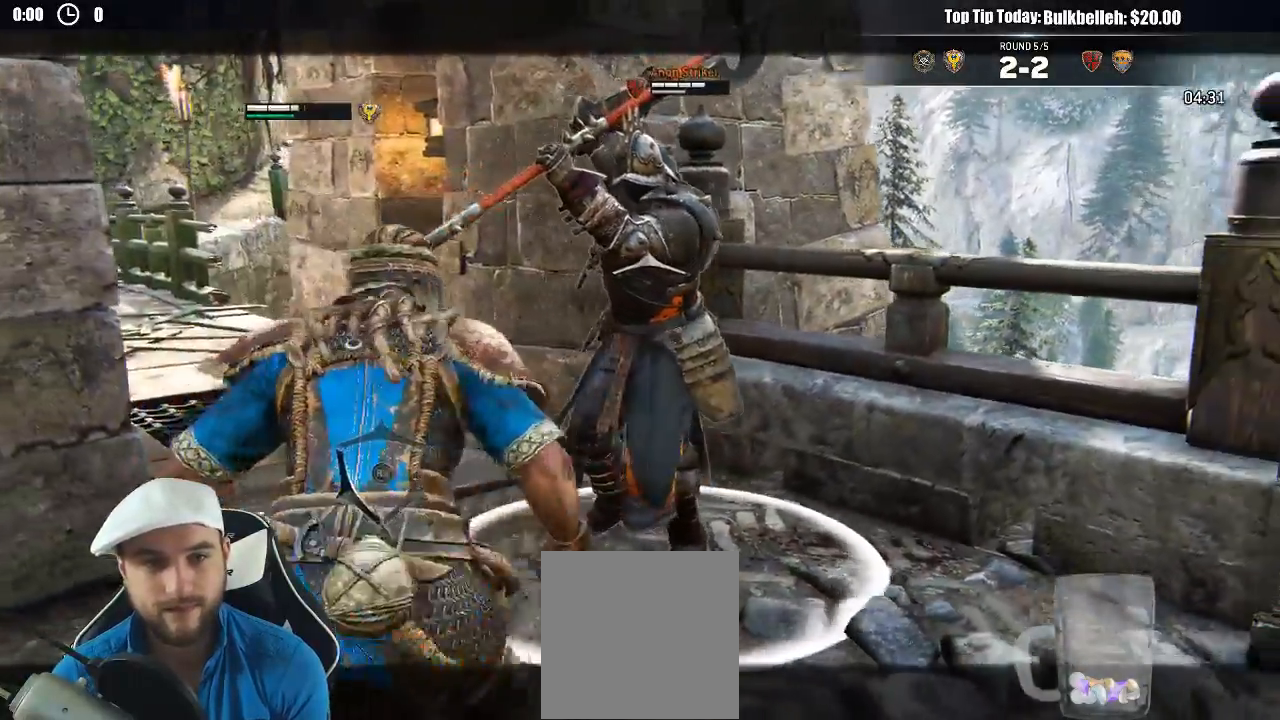
{"buttons": [], "left_stick": "up", "right_stick": "center", "events": []}
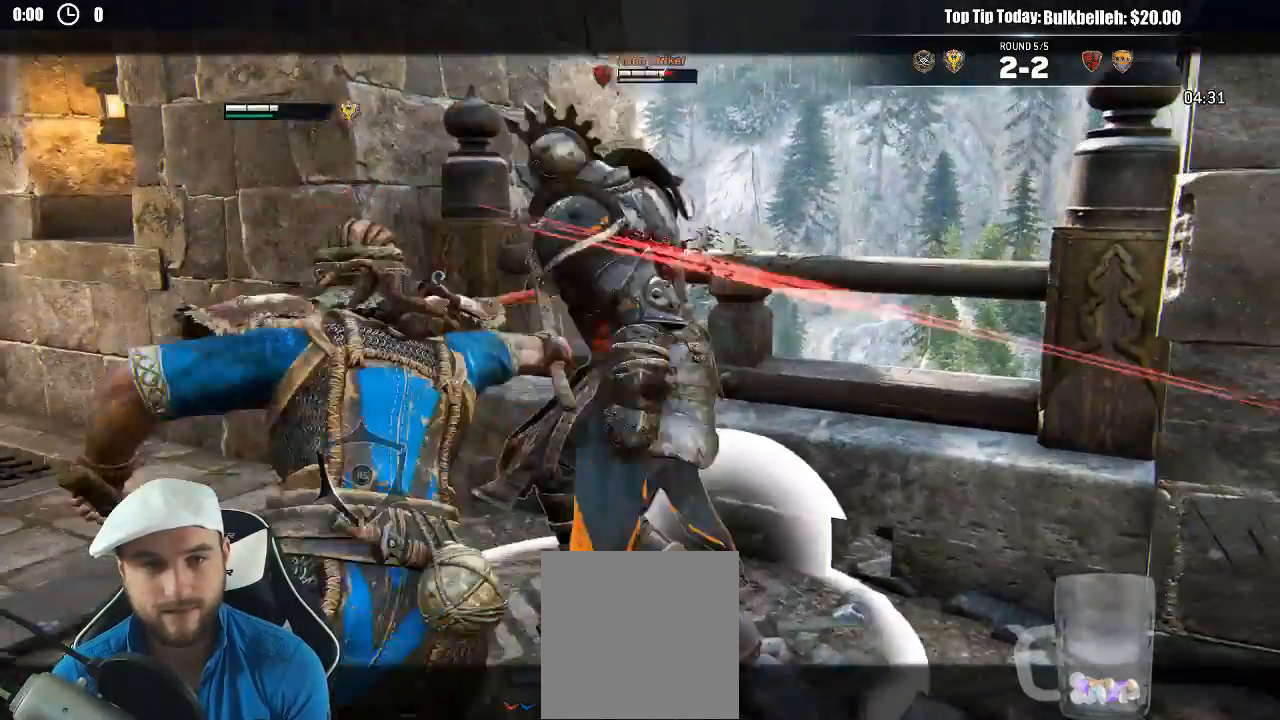
{"buttons": [], "left_stick": "up", "right_stick": "center", "events": []}
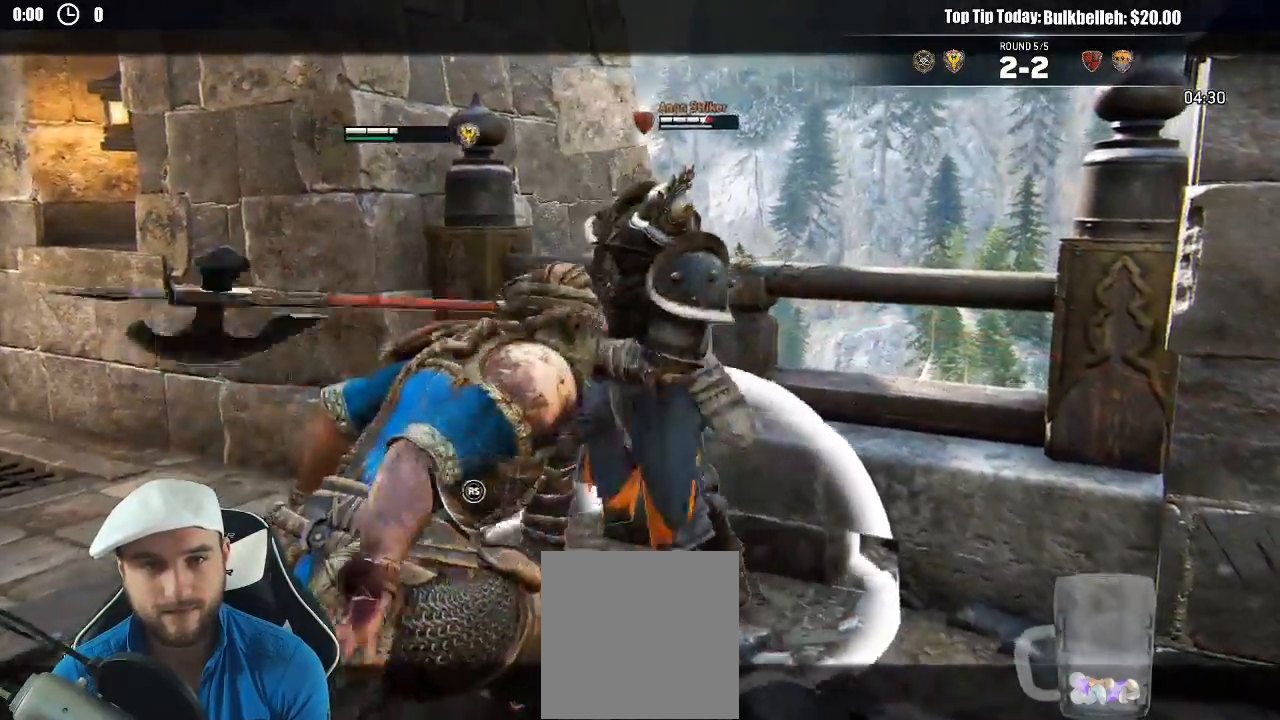
{"buttons": [], "left_stick": "up", "right_stick": "center", "events": []}
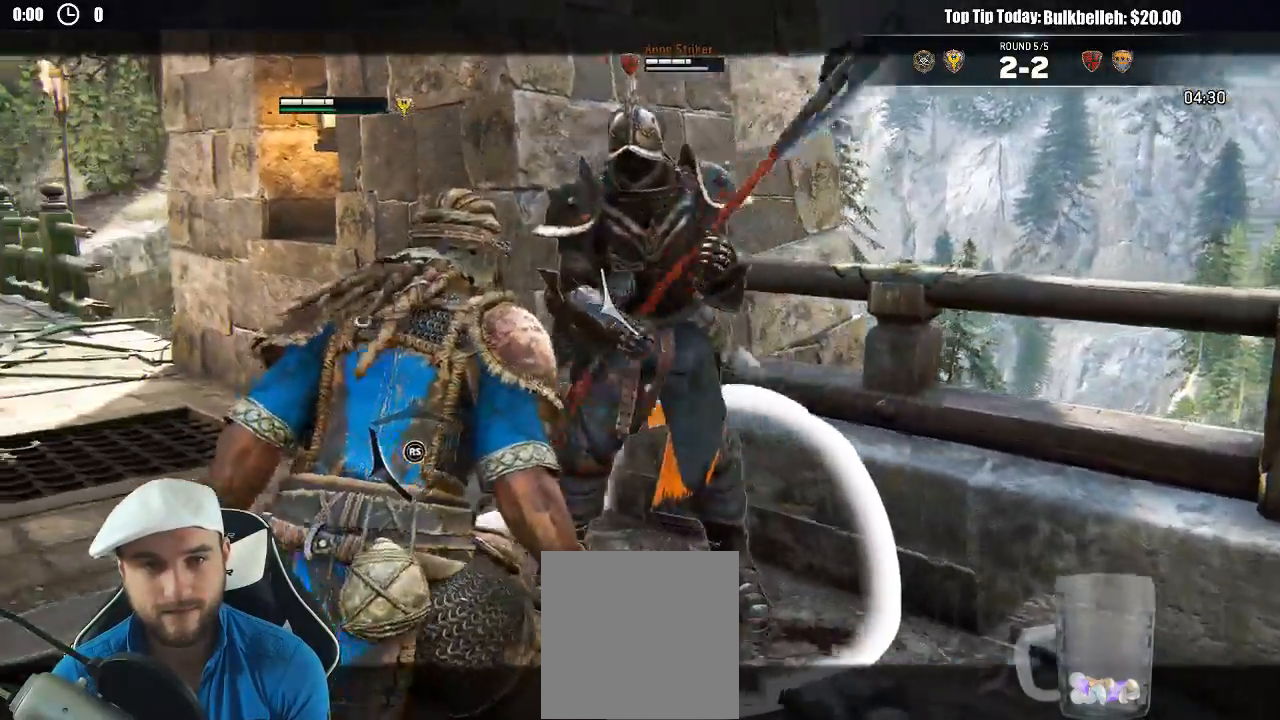
{"buttons": [], "left_stick": "up", "right_stick": "center", "events": [[117, "R1", "down"], [200, "R1", "up"]]}
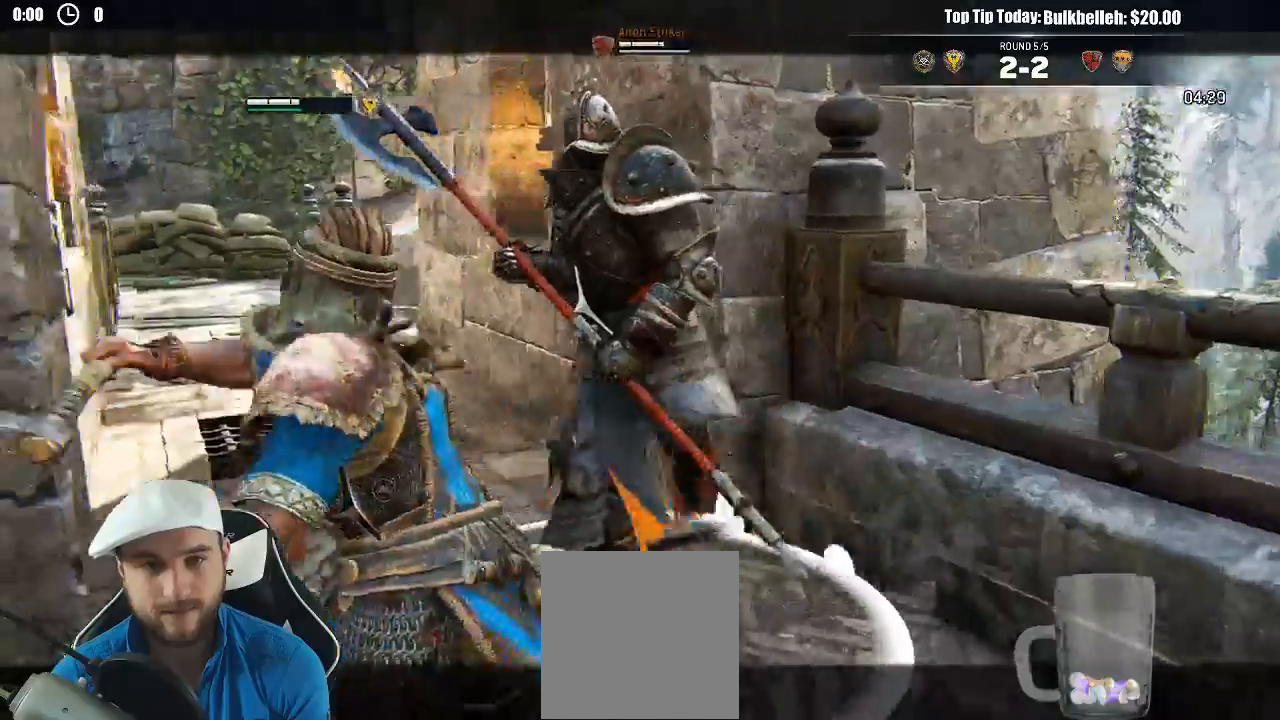
{"buttons": ["R3"], "left_stick": "up", "right_stick": "right", "events": [[100, "X", "down"], [100, "right_stick", "right"], [200, "X", "up"], [283, "R2", "down"], [300, "R3", "down"], [433, "R2", "up"]]}
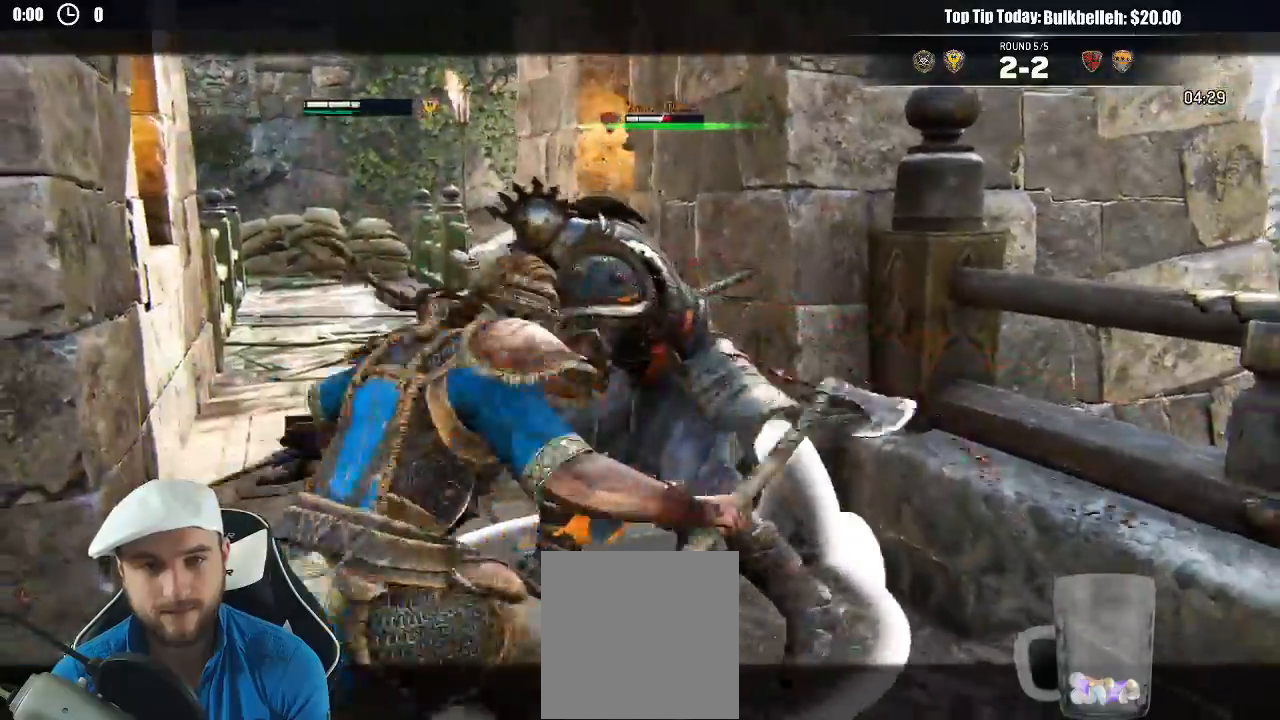
{"buttons": [], "left_stick": "up-right", "right_stick": "left", "events": [[83, "R3", "up"], [333, "right_stick", "center"], [417, "right_stick", "left"], [500, "left_stick", "up-right"]]}
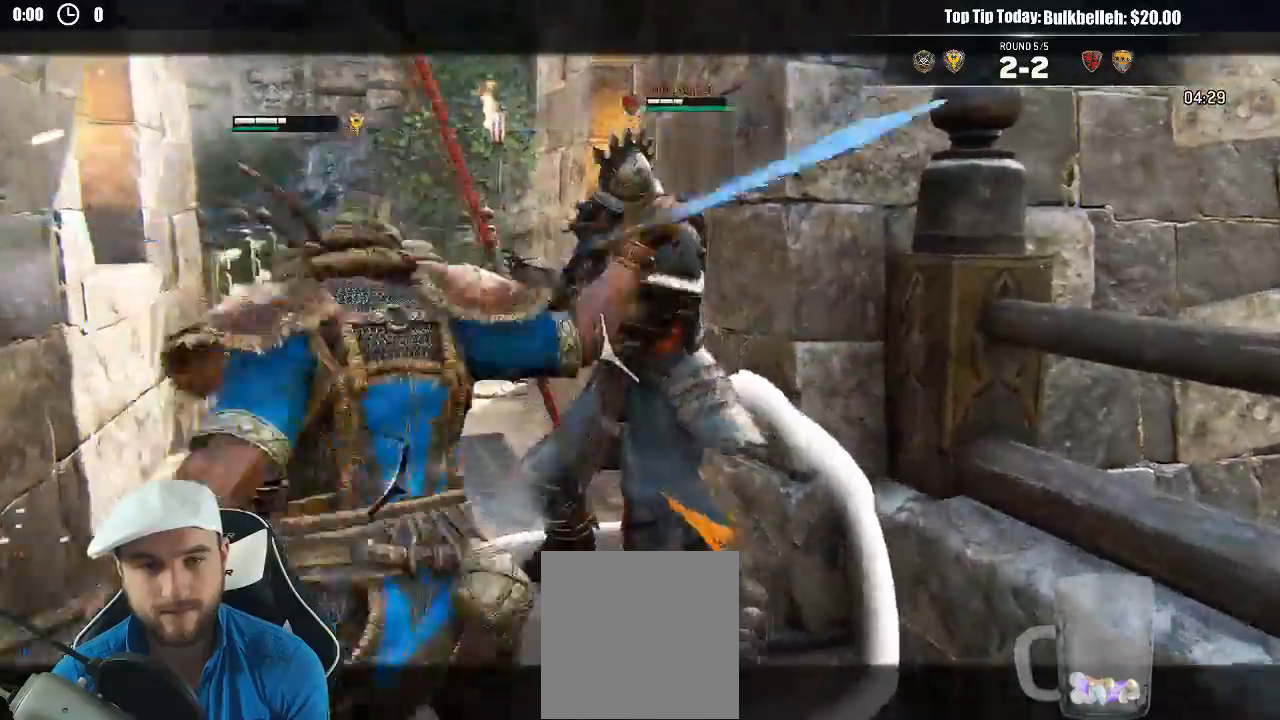
{"buttons": [], "left_stick": "down", "right_stick": "center", "events": [[150, "left_stick", "down-right"], [150, "right_stick", "center"], [250, "left_stick", "down"]]}
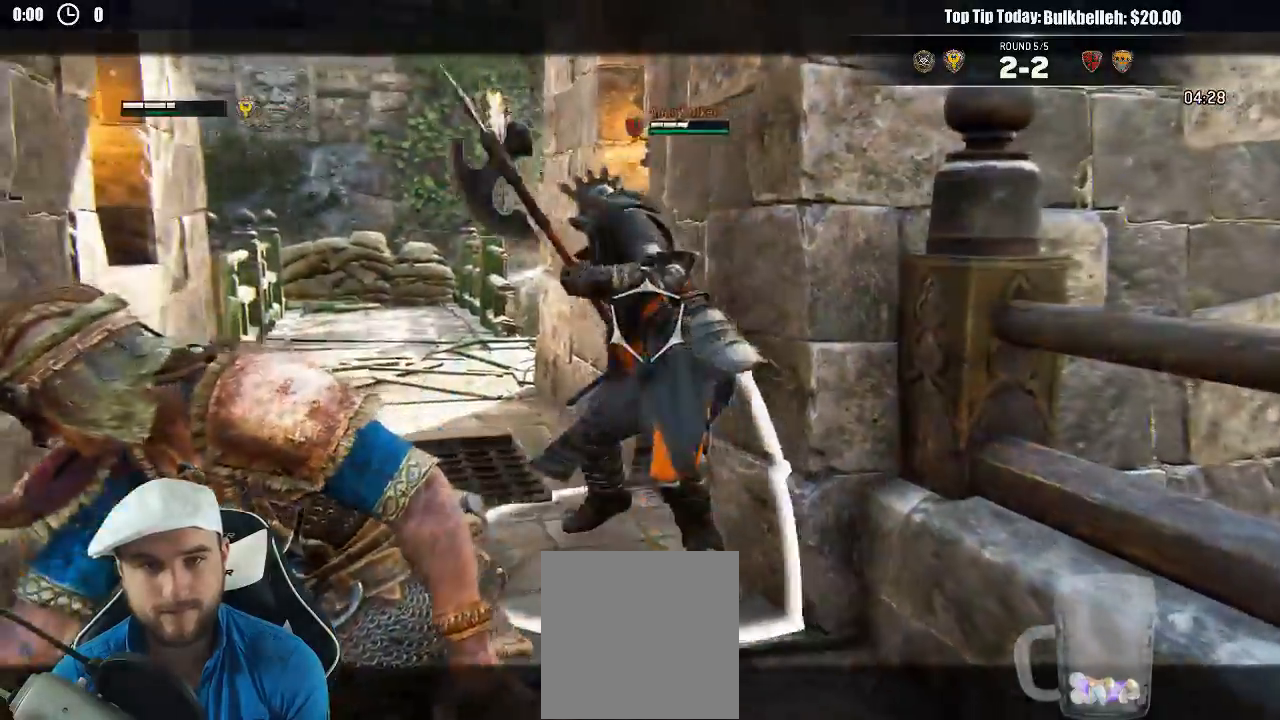
{"buttons": [], "left_stick": "down-right", "right_stick": "up-left"}
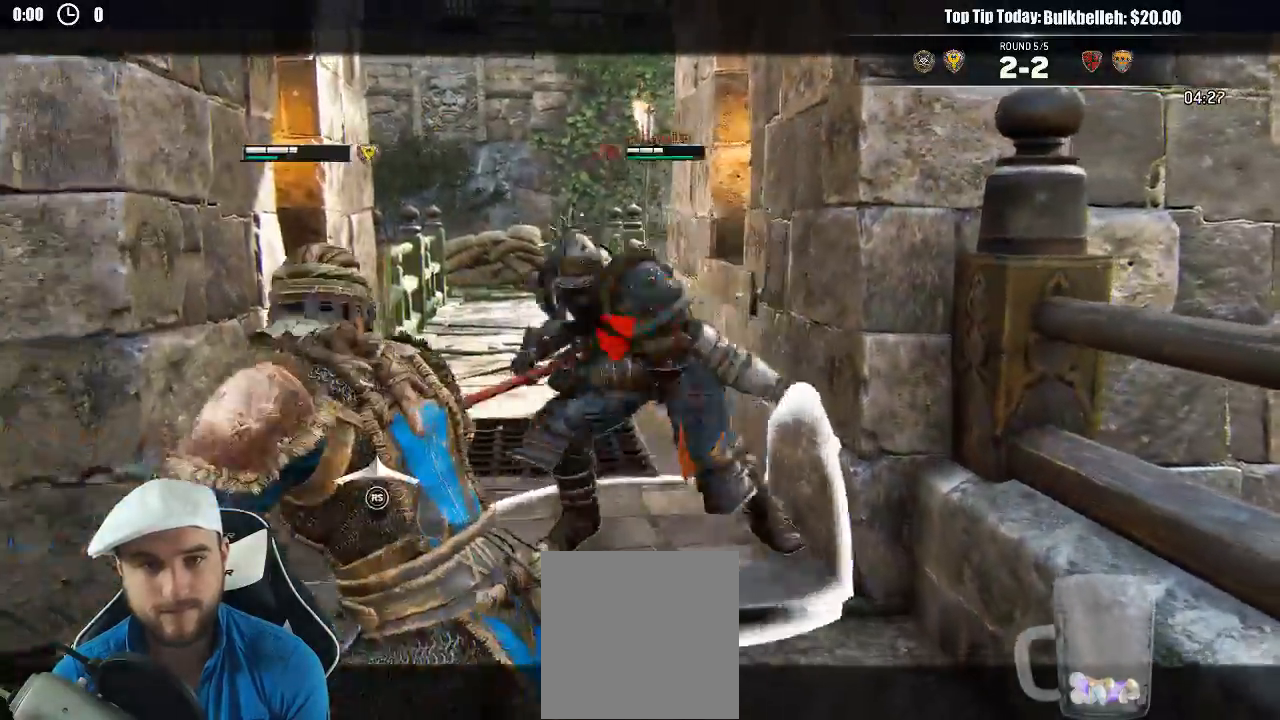
{"buttons": ["X"], "left_stick": "up", "right_stick": "center", "events": [[17, "right_stick", "left"], [117, "left_stick", "up-right"], [200, "right_stick", "center"], [300, "left_stick", "up"], [317, "X", "down"], [383, "X", "up"], [450, "X", "down"]]}
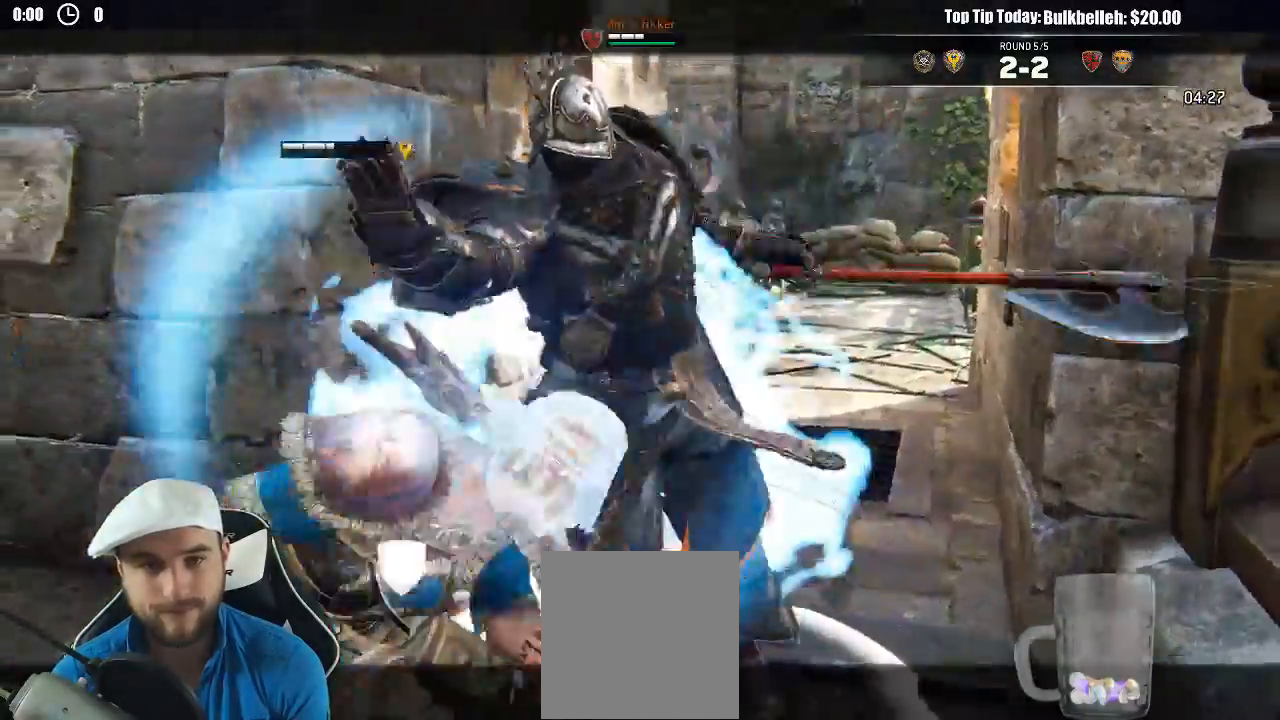
{"buttons": [], "left_stick": "up", "right_stick": "center", "events": [[67, "X", "up"]]}
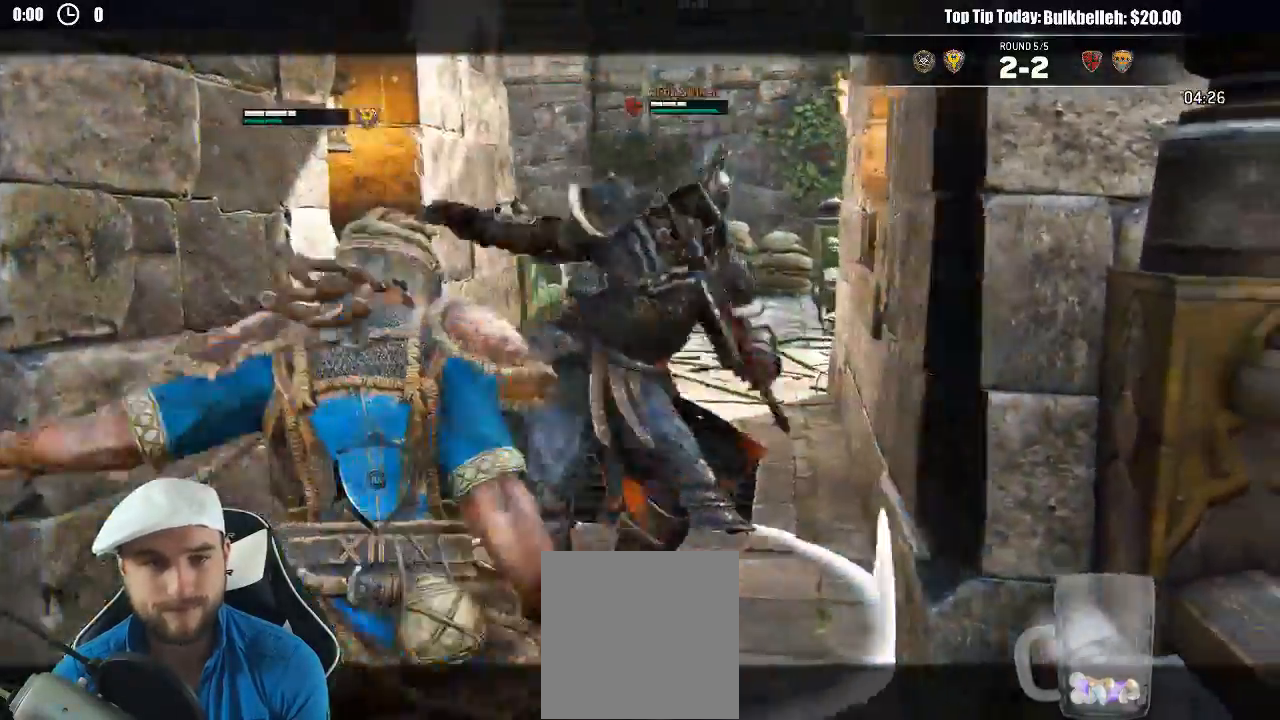
{"buttons": [], "left_stick": "up", "right_stick": "center"}
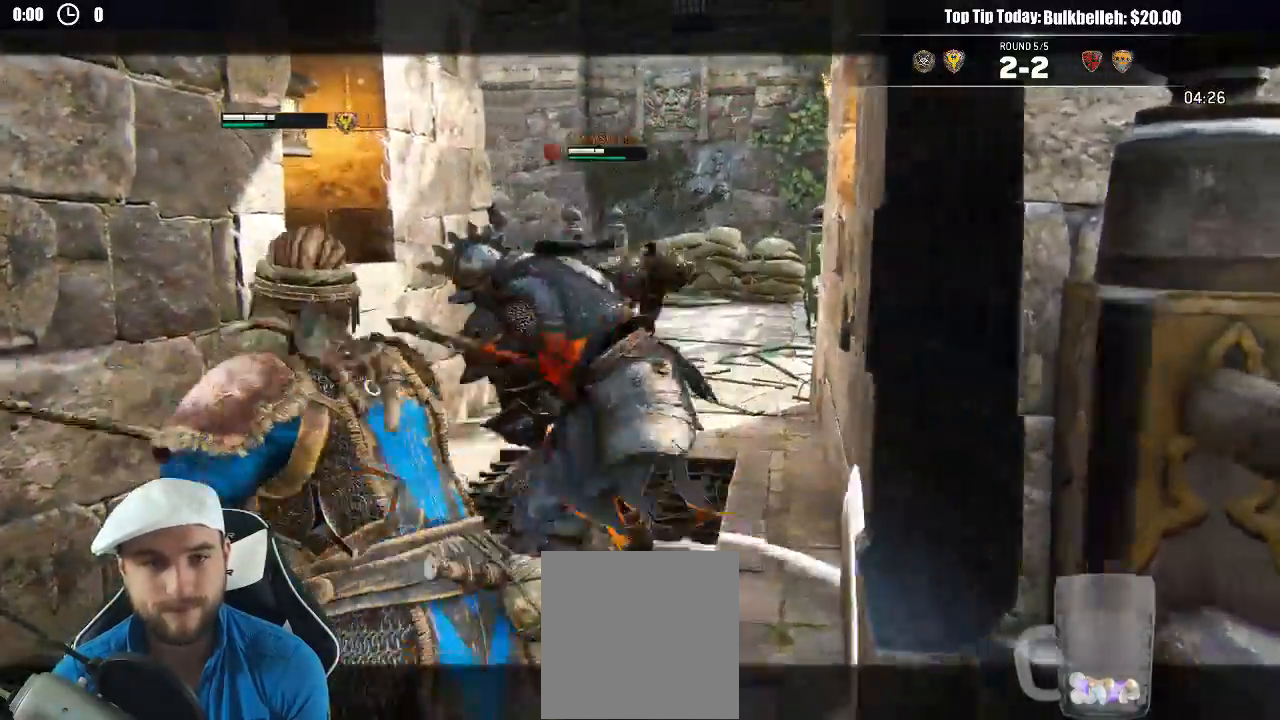
{"buttons": [], "left_stick": "up-left", "right_stick": "center", "events": [[417, "left_stick", "up-left"]]}
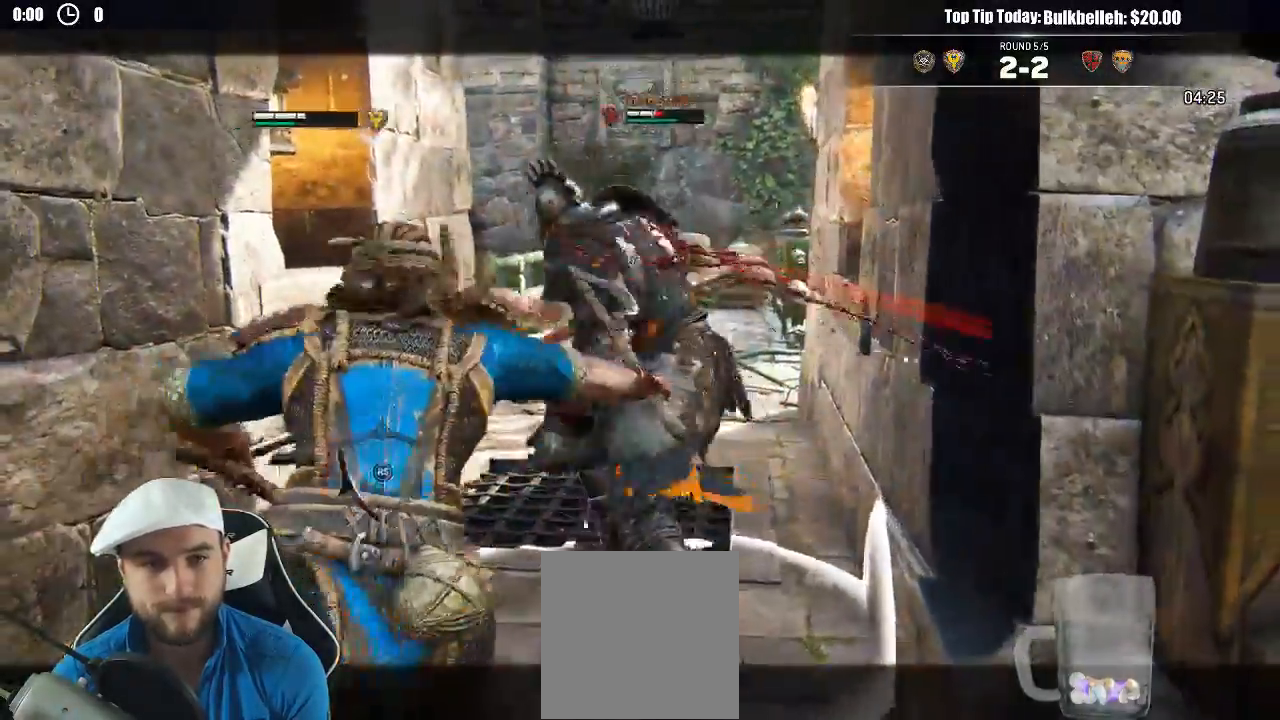
{"buttons": [], "left_stick": "up", "right_stick": "center", "events": [[350, "left_stick", "up"]]}
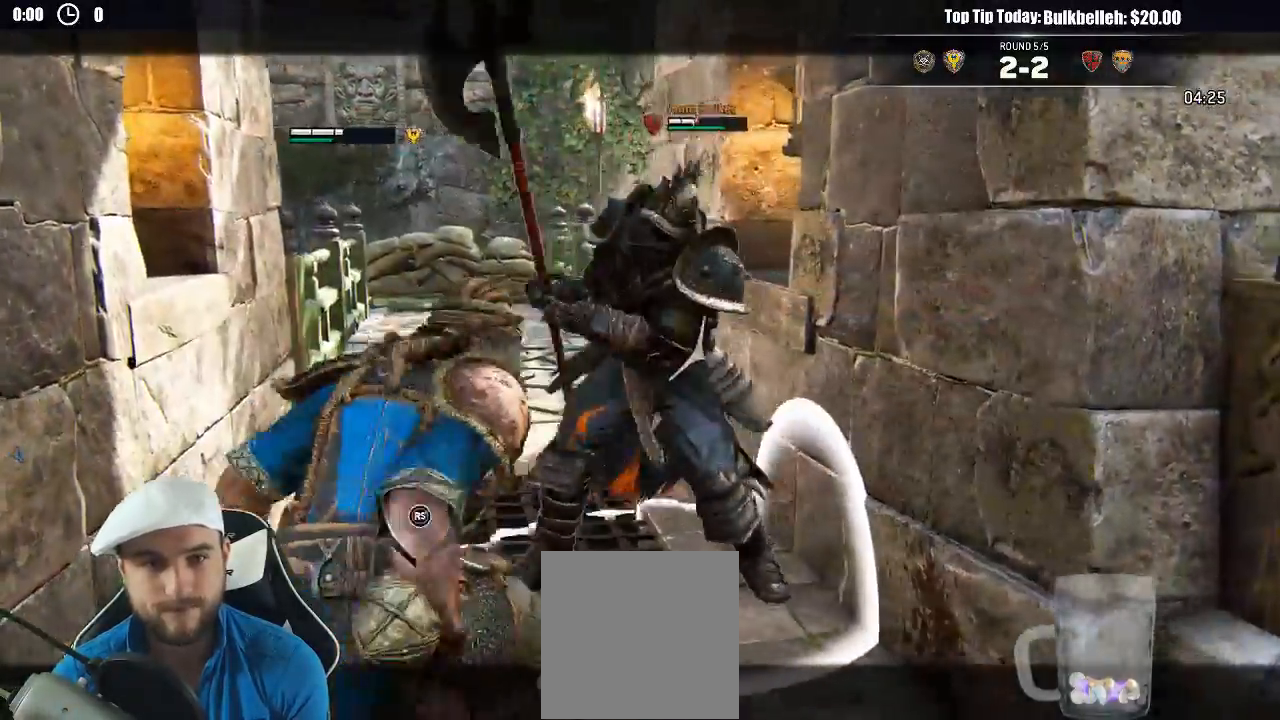
{"buttons": [], "left_stick": "up", "right_stick": "center", "events": [[50, "R2", "down"], [200, "R2", "up"], [267, "SELECT", "down"], [400, "SELECT", "up"]]}